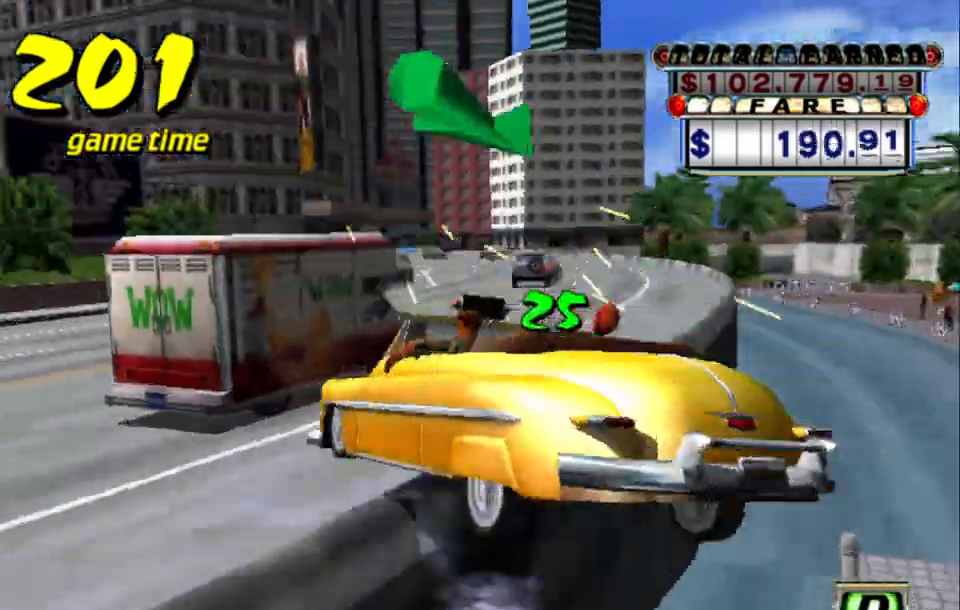
Gameplay with keyboard; each line is a JSON object with the keys held at the frame after it. "events" lists presses ("down") and releases ("up") of "a", "down", "left", "return", "right", "s", "space", "tab" and "up" between this image and that frame as [ms after this image, input, new state], when the widget could be followed in between. No other keys are recorded. Mouse input is not recorded.
{"keys": ["right", "s", "up"], "events": [[67, "up", "up"], [117, "a", "down"], [200, "a", "up"], [383, "up", "down"], [400, "s", "down"], [417, "right", "down"]]}
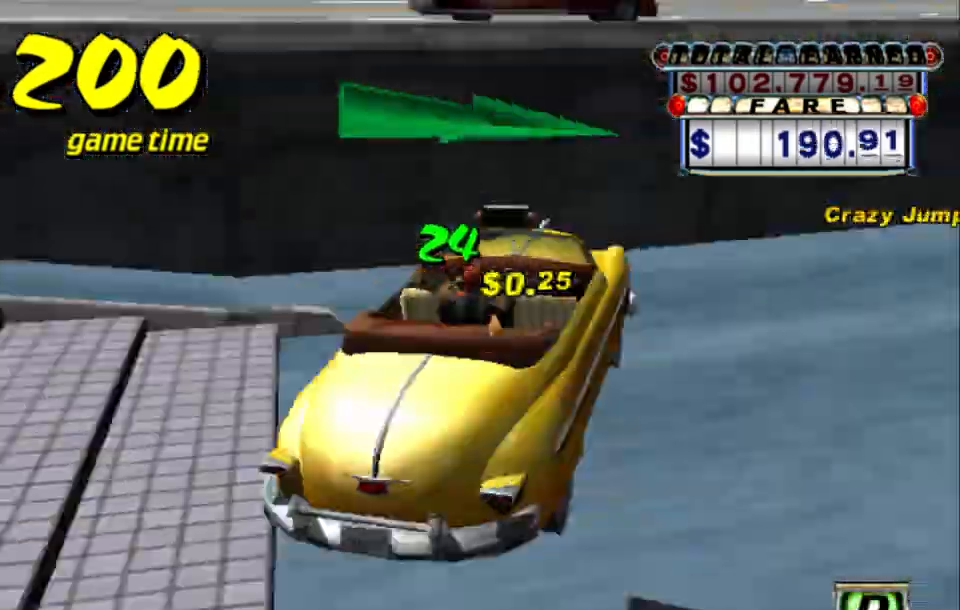
{"keys": ["right", "up"], "events": [[33, "s", "up"]]}
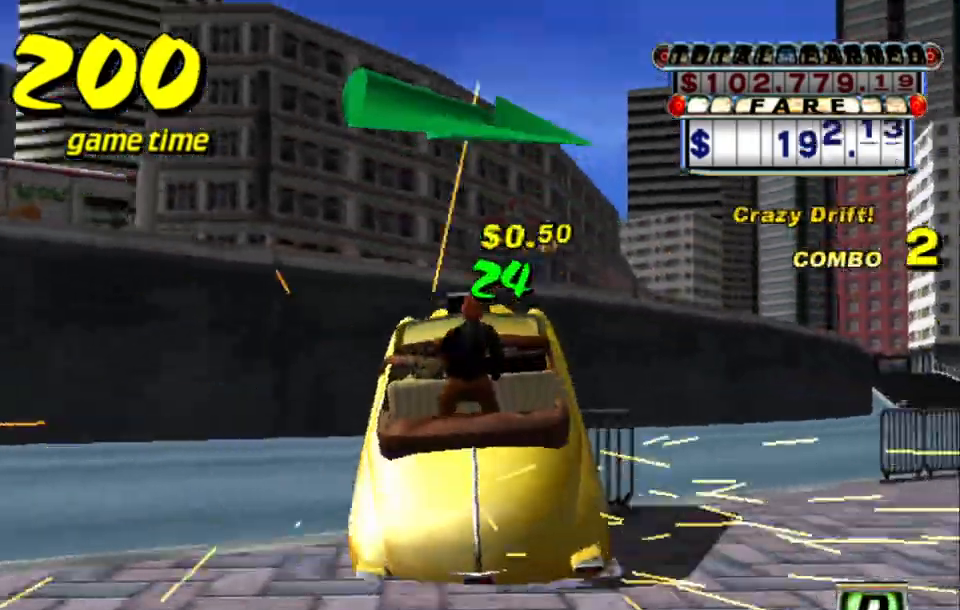
{"keys": ["up"], "events": [[367, "right", "up"]]}
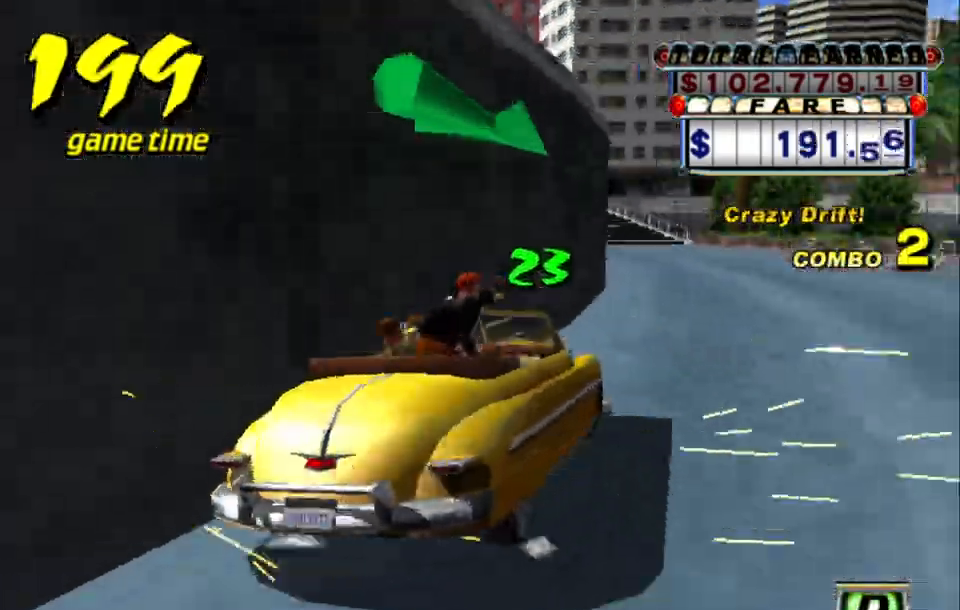
{"keys": ["s"], "events": [[200, "up", "up"], [250, "a", "down"], [300, "left", "down"], [350, "a", "up"], [400, "left", "up"], [500, "s", "down"]]}
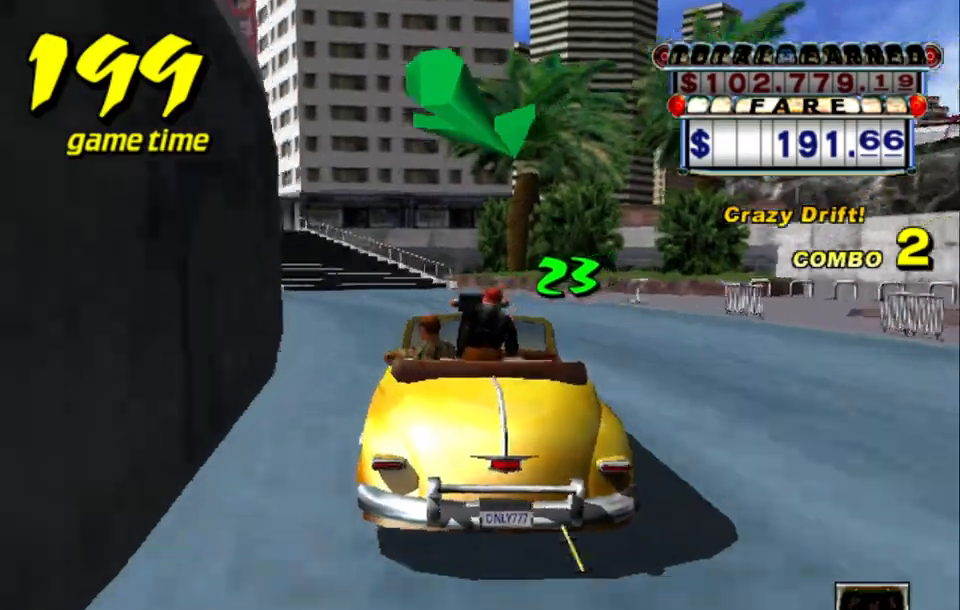
{"keys": ["left", "up"], "events": [[33, "up", "down"], [167, "left", "down"], [267, "tab", "down"], [350, "tab", "up"], [400, "left", "up"], [450, "s", "up"], [500, "left", "down"]]}
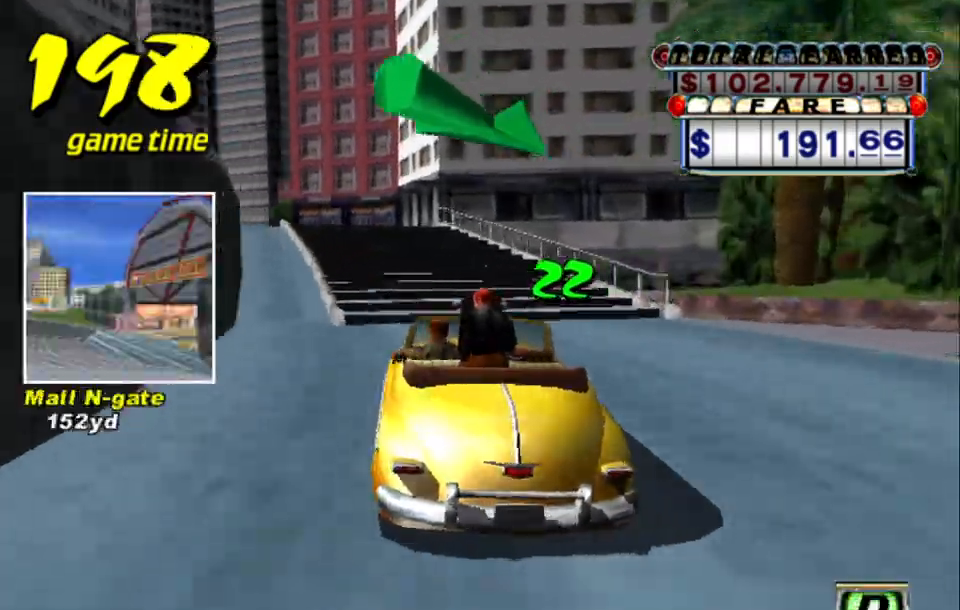
{"keys": ["up"], "events": [[183, "left", "up"]]}
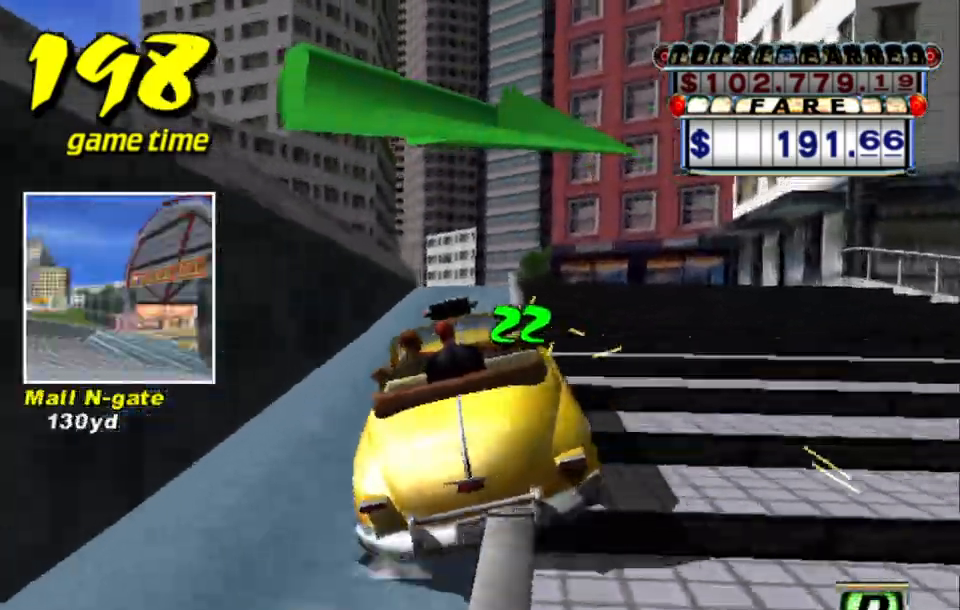
{"keys": ["right", "up"], "events": [[433, "right", "down"]]}
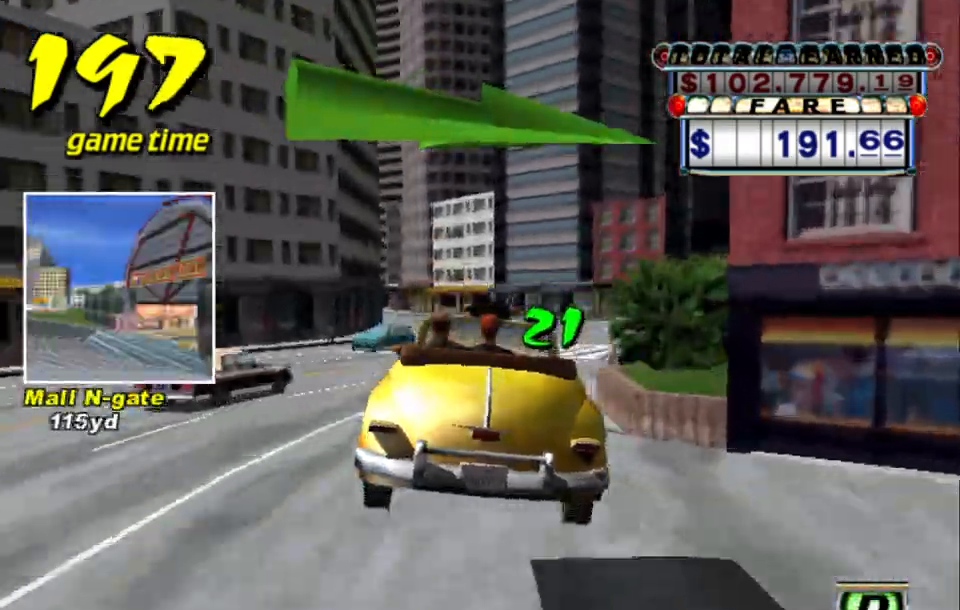
{"keys": ["right", "up"], "events": []}
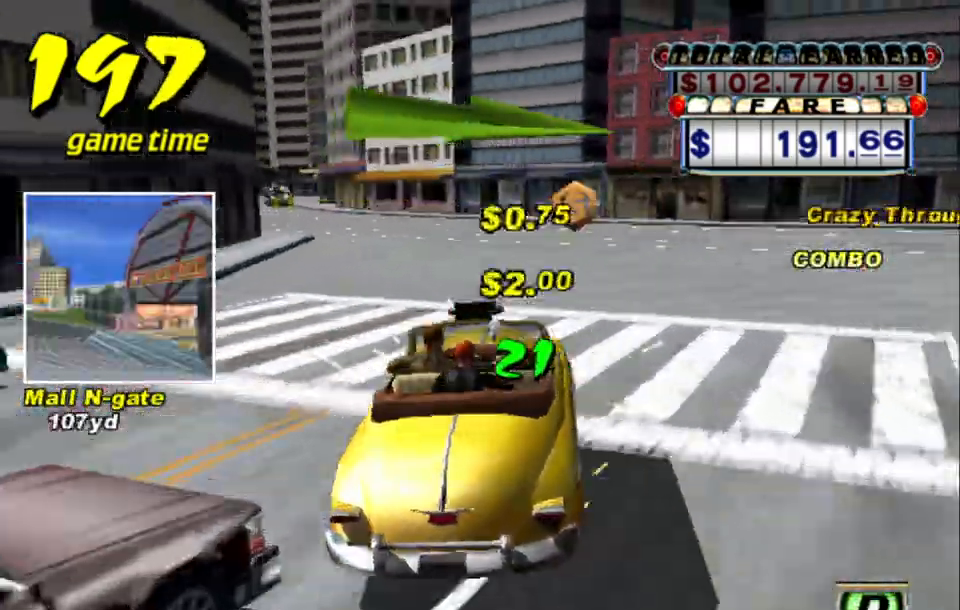
{"keys": ["right", "up"], "events": []}
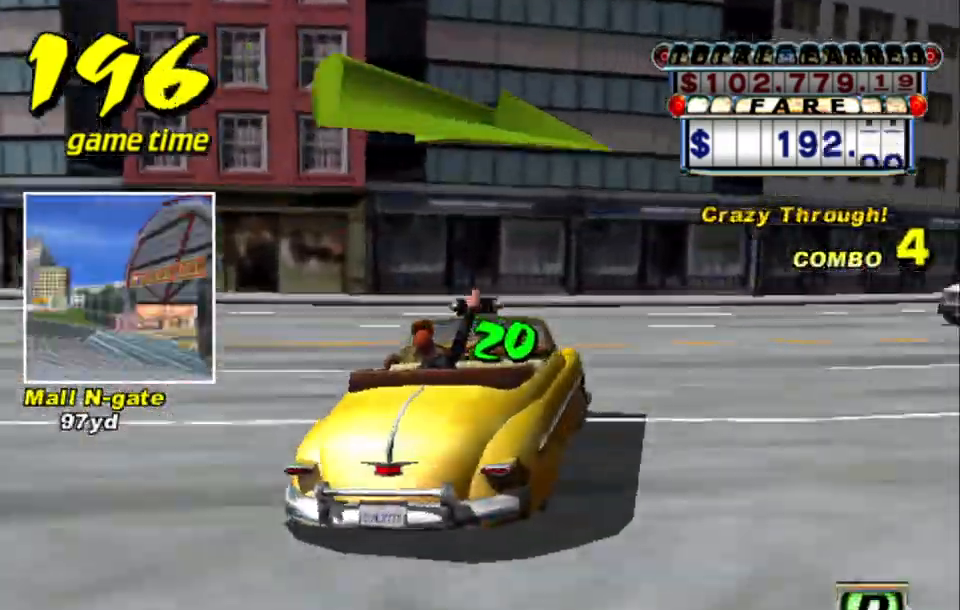
{"keys": ["up"], "events": [[333, "right", "up"]]}
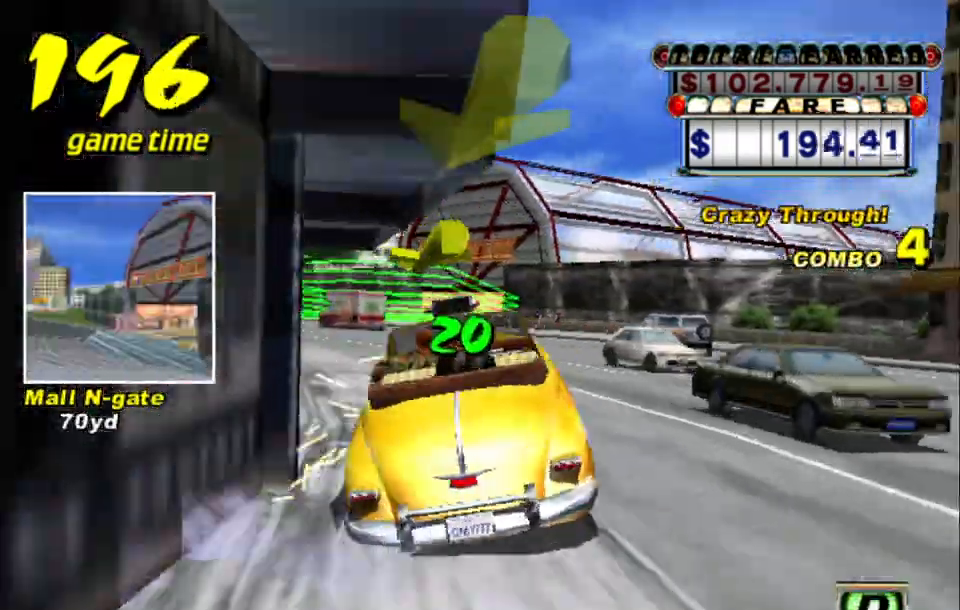
{"keys": ["left"], "events": [[417, "up", "up"], [467, "left", "down"]]}
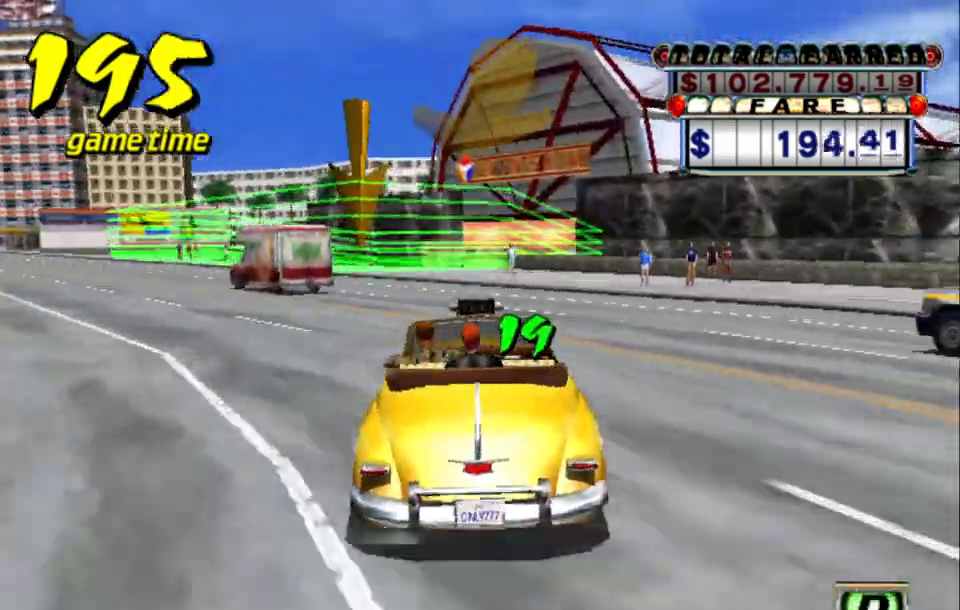
{"keys": ["a", "down"], "events": [[50, "left", "up"], [100, "a", "down"], [133, "down", "down"], [283, "left", "down"], [333, "left", "up"]]}
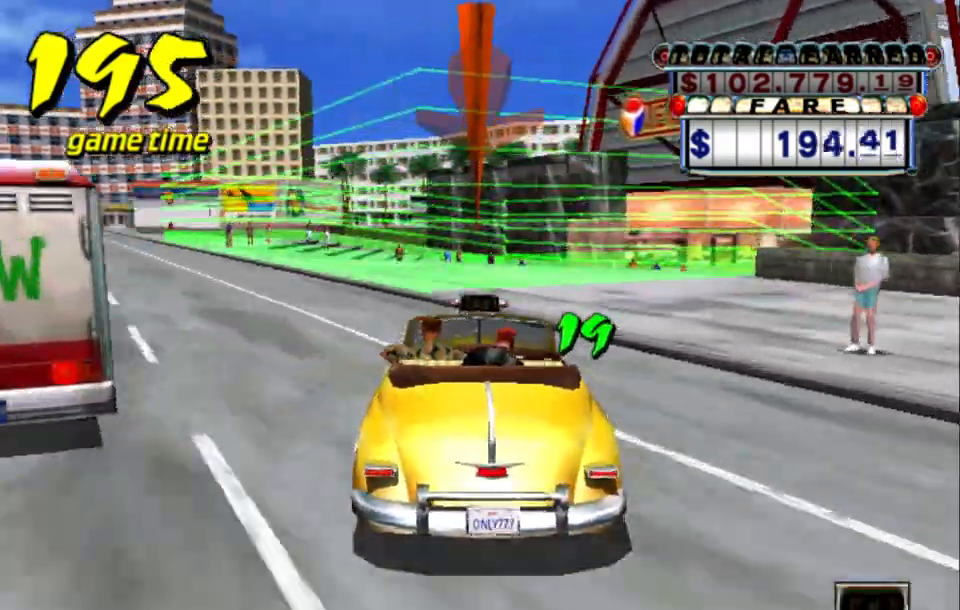
{"keys": ["a", "down", "right", "s"], "events": [[350, "right", "down"], [400, "s", "down"]]}
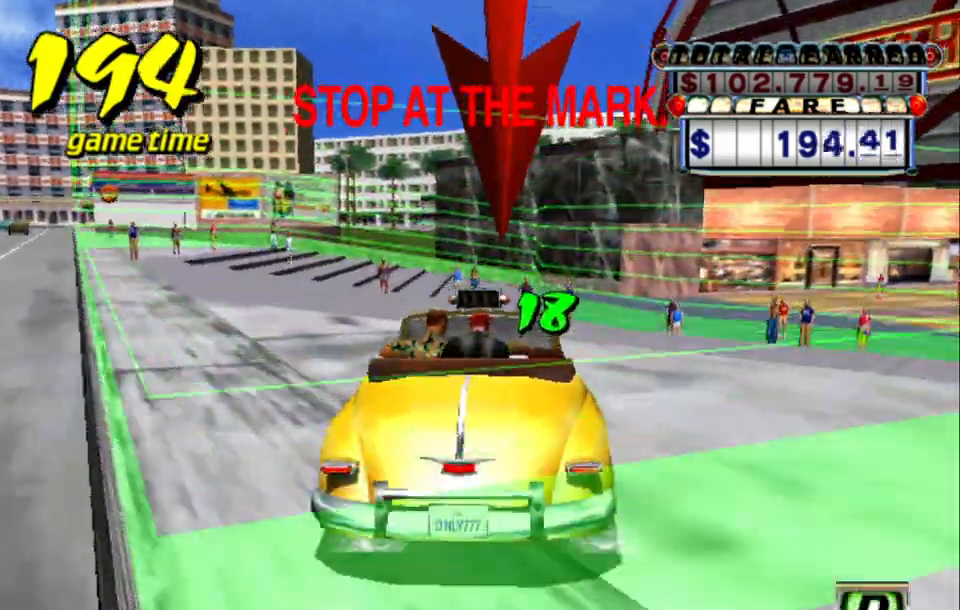
{"keys": ["a", "down", "s"], "events": [[217, "right", "up"]]}
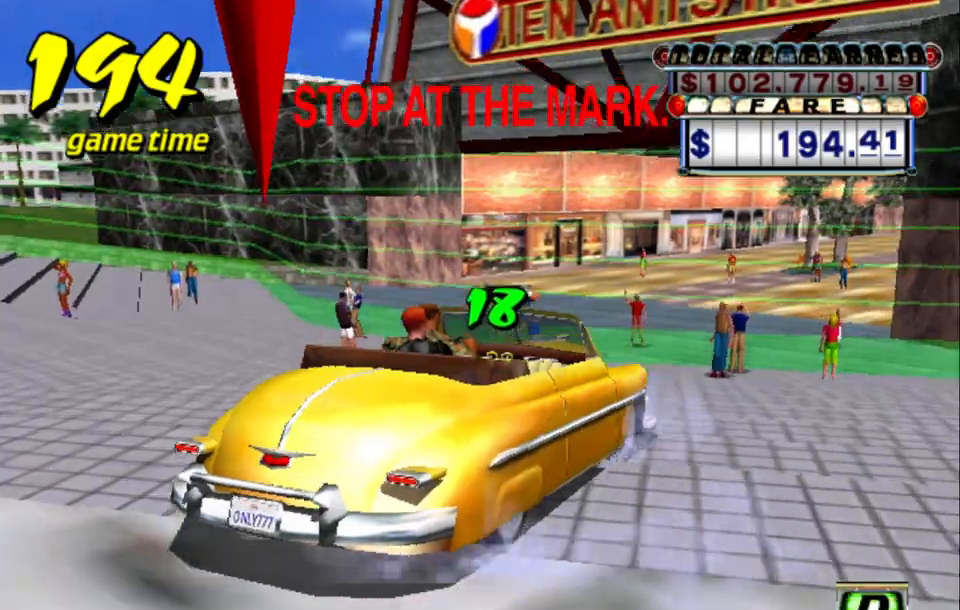
{"keys": ["a", "s", "up"], "events": [[200, "down", "up"], [283, "up", "down"]]}
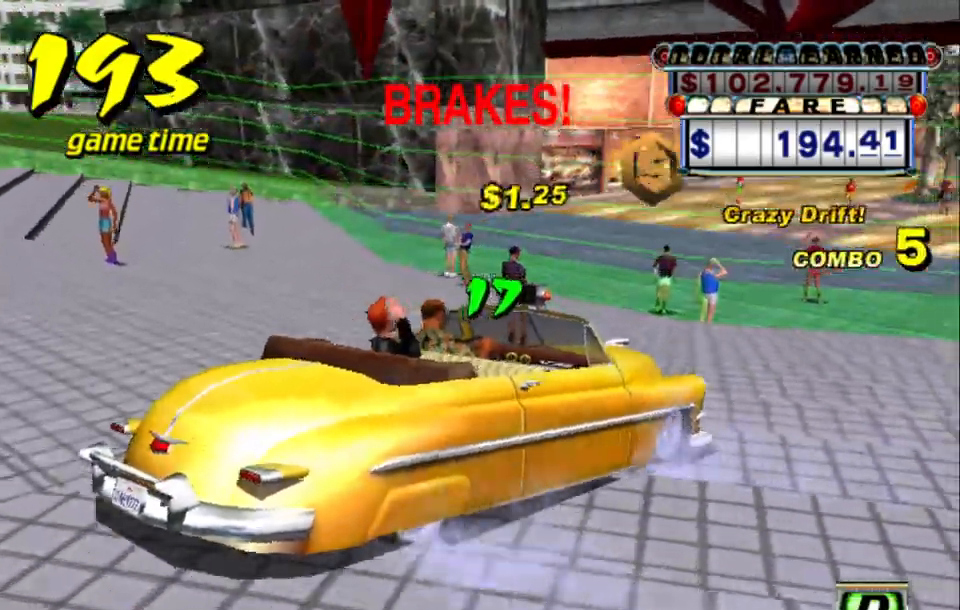
{"keys": ["down"], "events": [[17, "right", "down"], [100, "right", "up"], [150, "a", "up"], [150, "s", "up"], [150, "up", "up"], [200, "a", "down"], [250, "down", "down"], [250, "up", "down"], [300, "a", "up"], [350, "up", "up"]]}
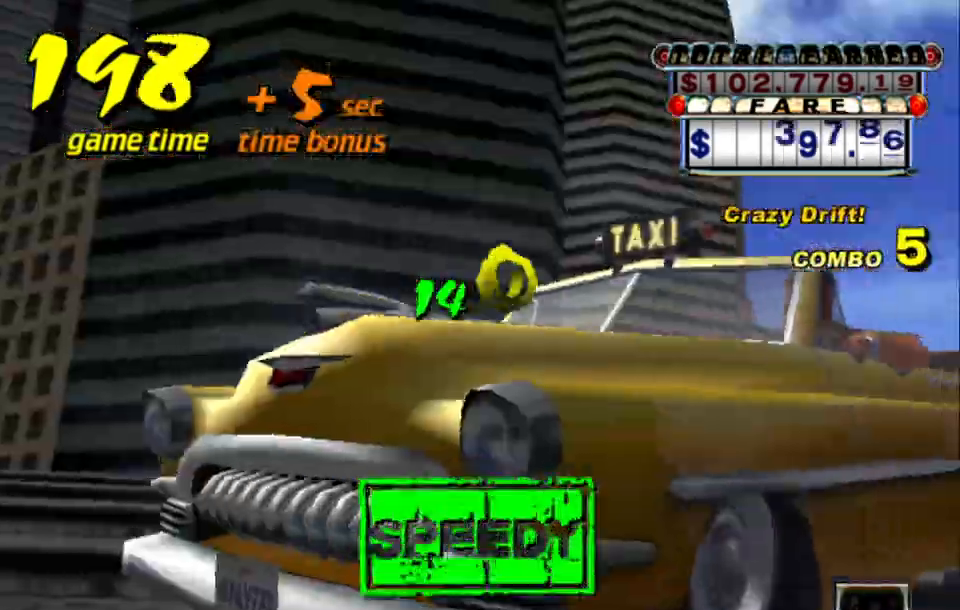
{"keys": [], "events": [[217, "down", "up"]]}
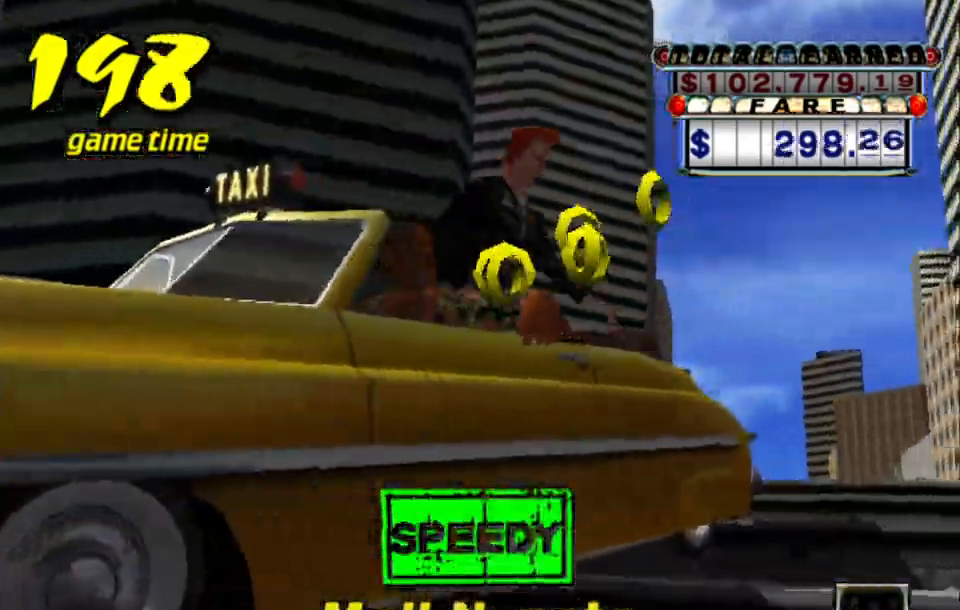
{"keys": [], "events": []}
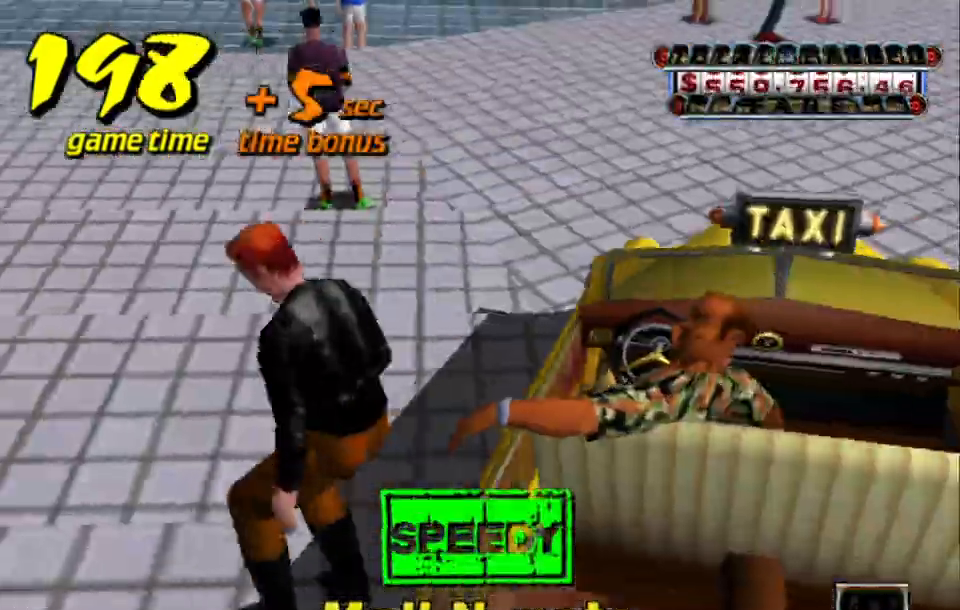
{"keys": [], "events": []}
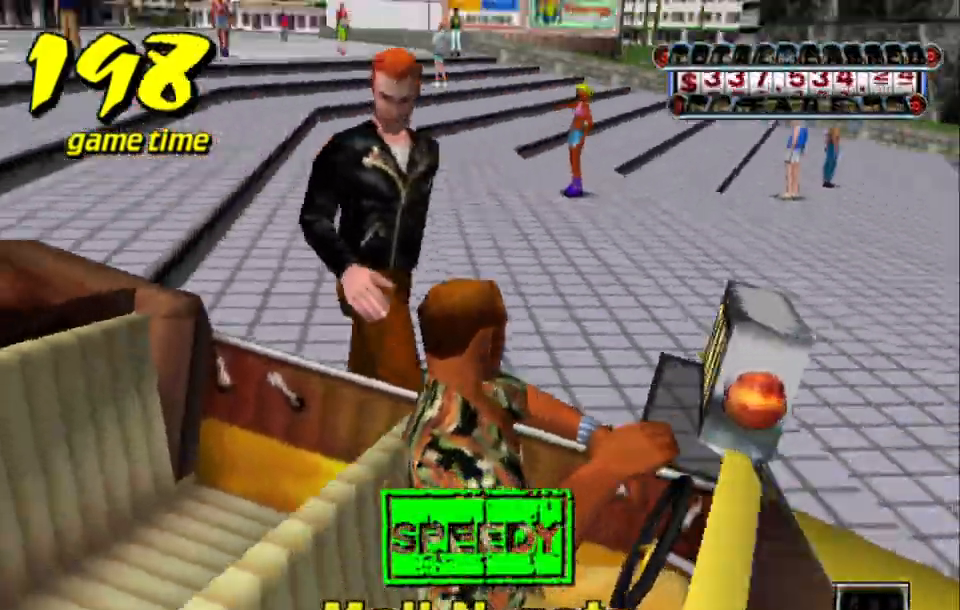
{"keys": [], "events": []}
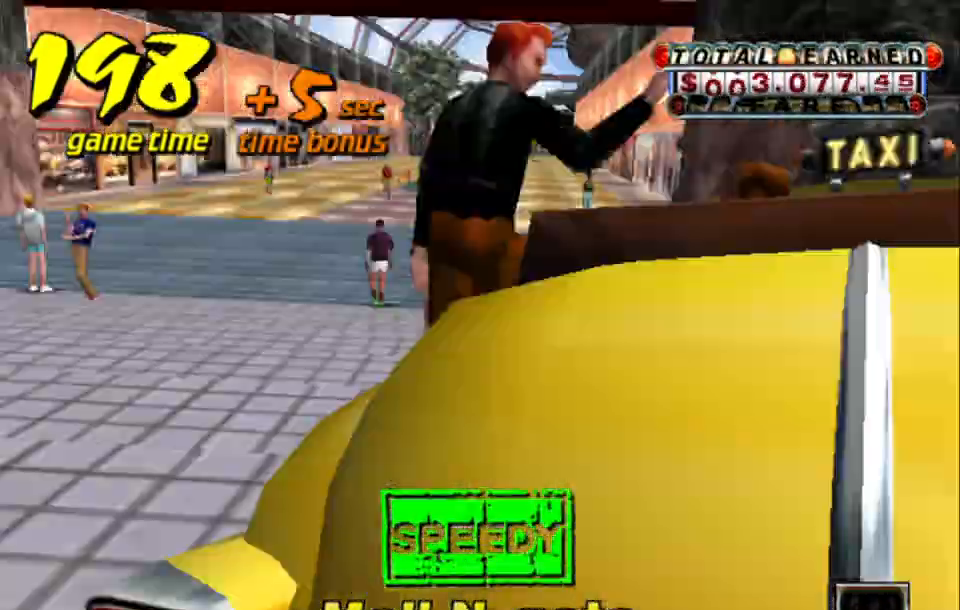
{"keys": ["a", "right", "s", "up"], "events": [[383, "a", "down"], [383, "s", "down"], [417, "right", "down"], [467, "up", "down"]]}
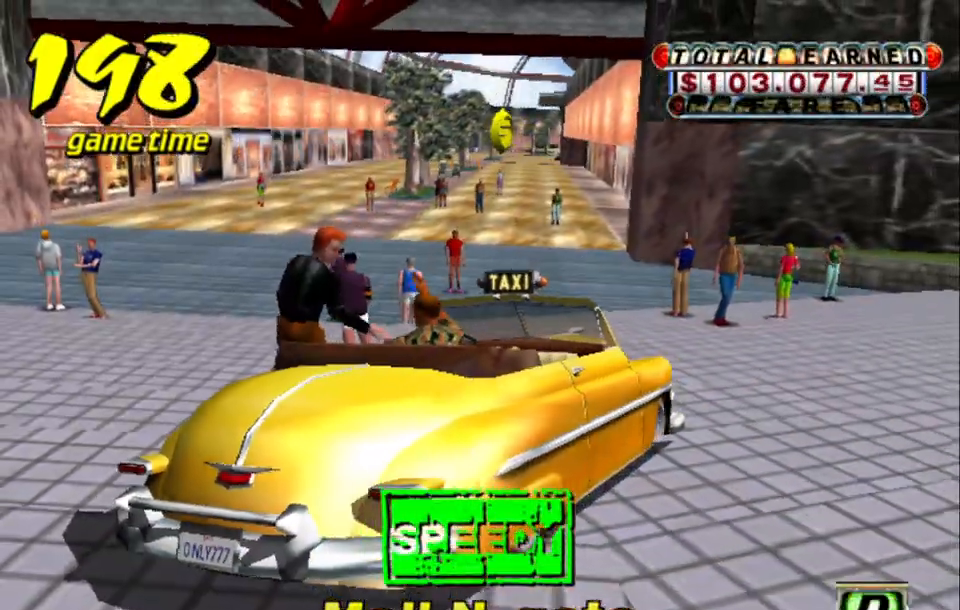
{"keys": ["a", "right", "s", "up"], "events": []}
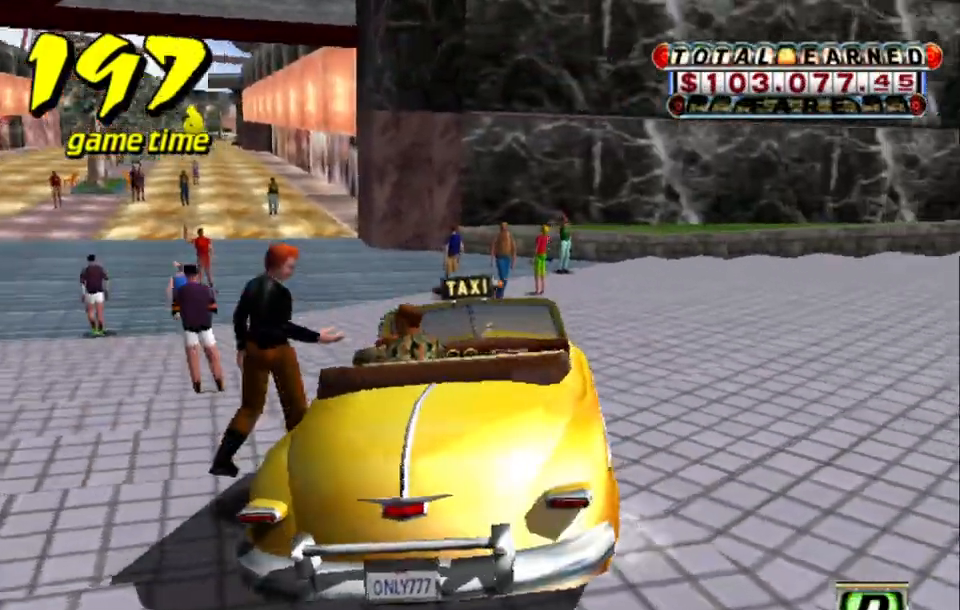
{"keys": ["a", "right", "s", "up"], "events": []}
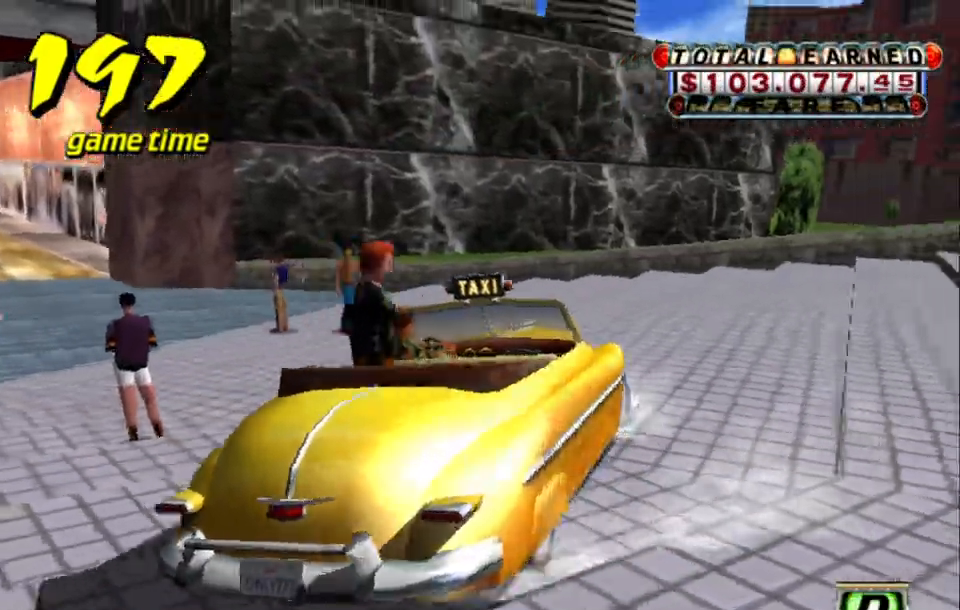
{"keys": ["right", "s", "up"], "events": [[283, "a", "up"], [283, "s", "up"], [283, "up", "up"], [367, "s", "down"], [417, "up", "down"]]}
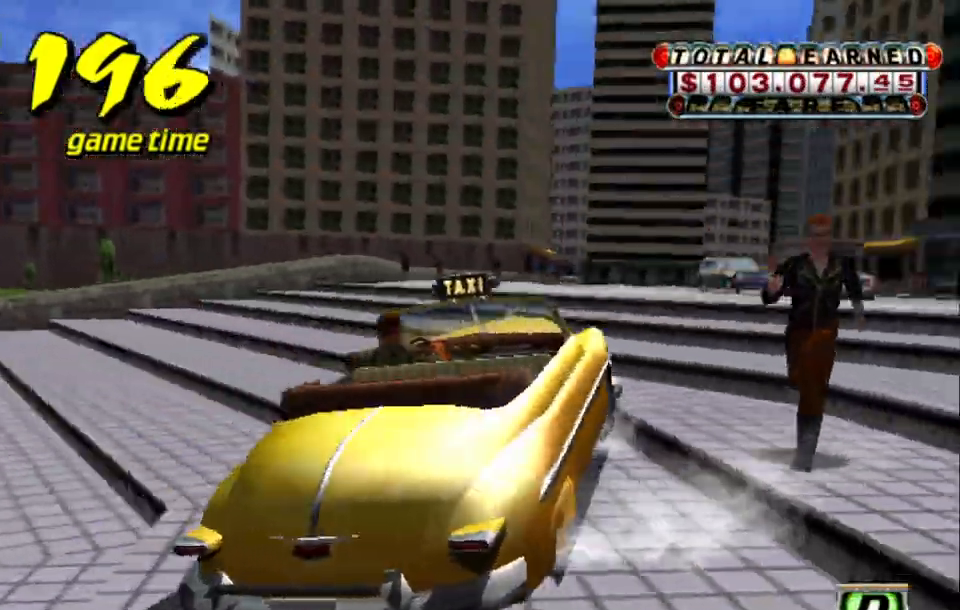
{"keys": ["right", "up"], "events": [[67, "s", "up"]]}
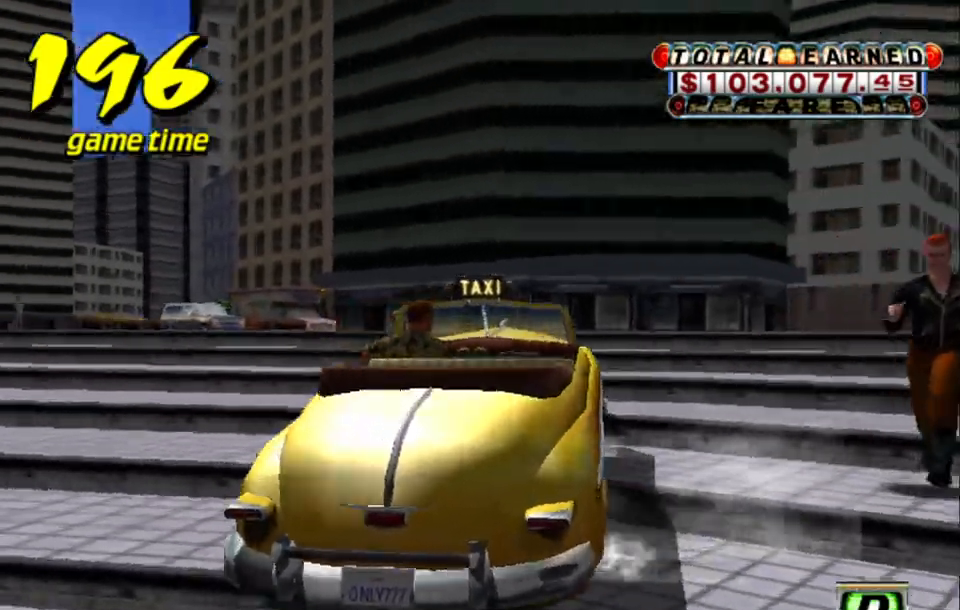
{"keys": ["right", "up"], "events": []}
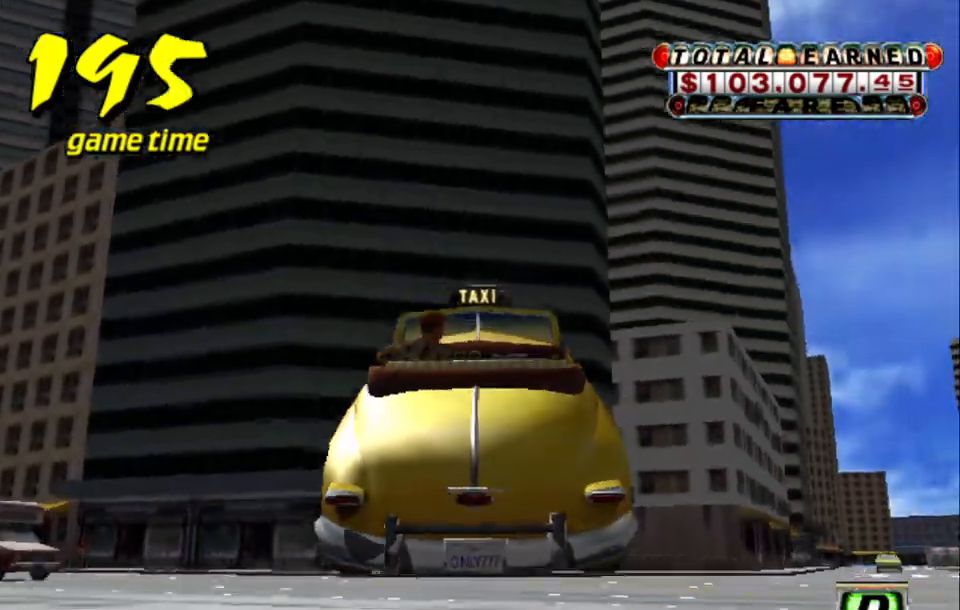
{"keys": ["right", "up"], "events": []}
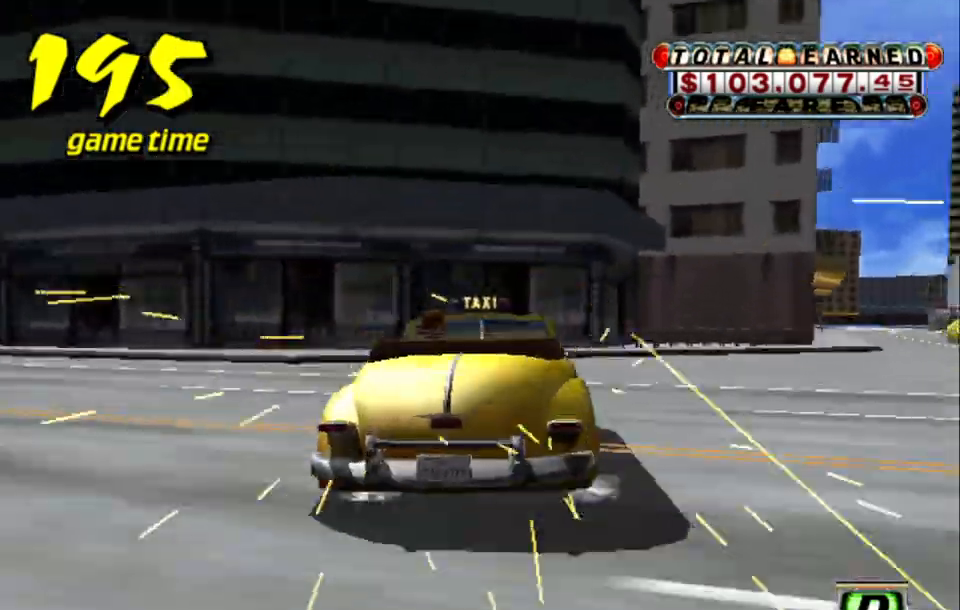
{"keys": [], "events": [[450, "right", "up"], [500, "up", "up"]]}
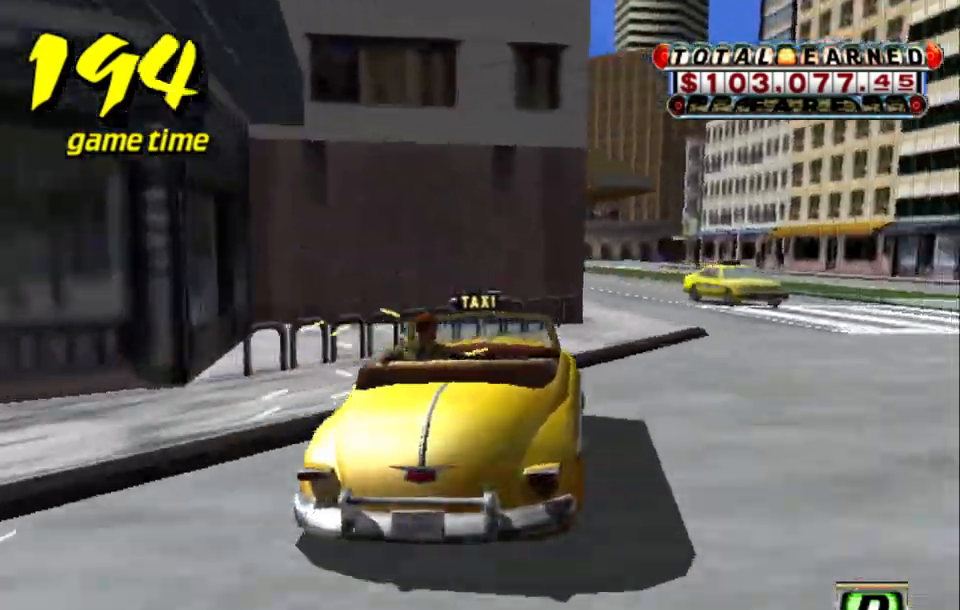
{"keys": ["up"], "events": [[50, "a", "down"], [183, "a", "up"], [267, "up", "down"], [283, "s", "down"], [333, "left", "down"], [467, "left", "up"], [467, "s", "up"]]}
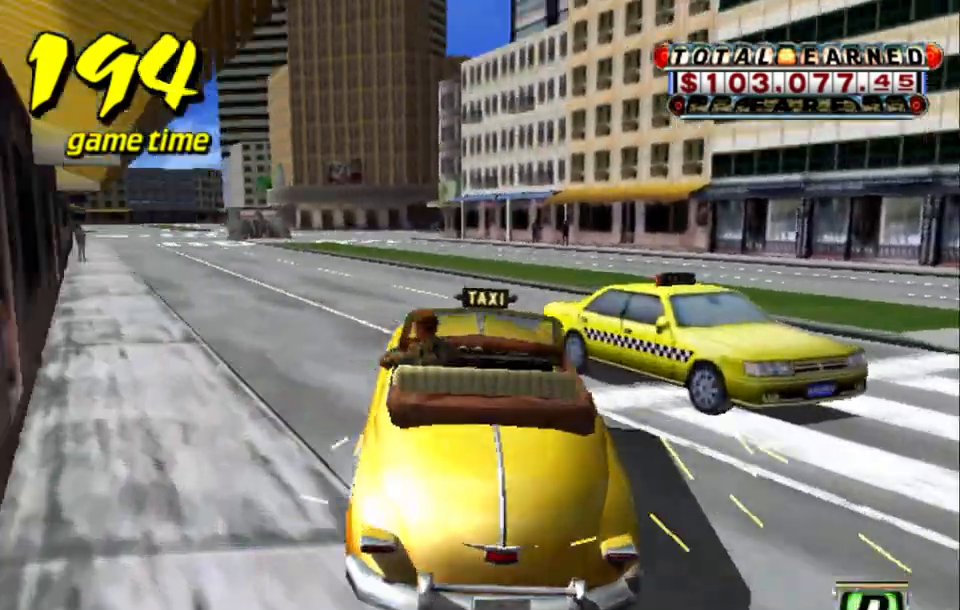
{"keys": ["left", "up"], "events": [[483, "left", "down"]]}